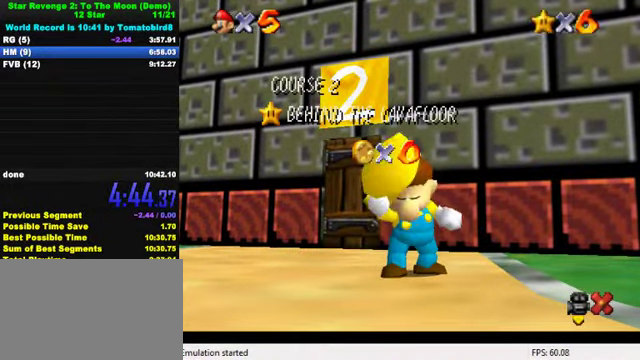
Gameplay with keyboard; each line is a JSON object with the keys held at the frame after it. "events" lists presses ("down") and releases ("up") of "a", "c", "ctrl", "d", "down", "left", "return", "right", "s", "shift", "up", "w", "x" and "y" between this image and that frame as [ms after this image, input, new state], when the widget could be followed in between. No other keys are recorded. Mouse input is not recorded.
{"keys": [], "events": [[33, "down", "down"], [66, "down", "up"], [266, "down", "down"], [333, "down", "up"], [366, "down", "down"], [400, "down", "up"], [466, "down", "down"], [500, "down", "up"]]}
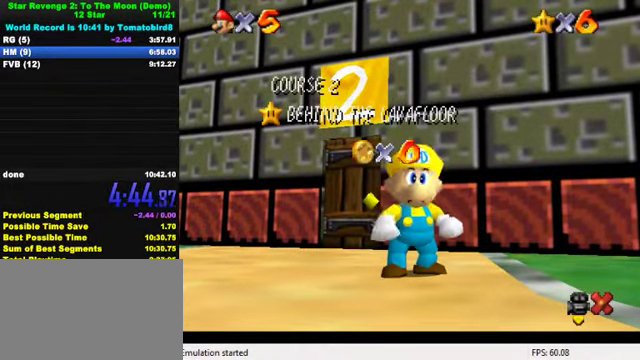
{"keys": [], "events": [[66, "down", "down"], [100, "down", "up"], [133, "down", "down"], [166, "down", "up"], [233, "down", "down"], [266, "down", "up"], [333, "down", "down"], [366, "down", "up"], [433, "down", "down"], [466, "down", "up"]]}
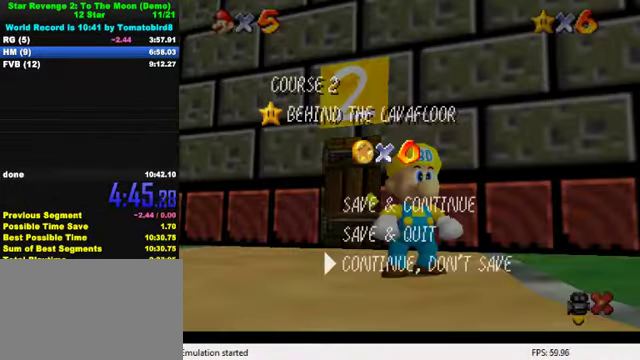
{"keys": ["ctrl", "shift", "up"], "events": [[100, "shift", "down"], [166, "up", "down"], [400, "left", "down"], [466, "ctrl", "down"], [500, "left", "up"]]}
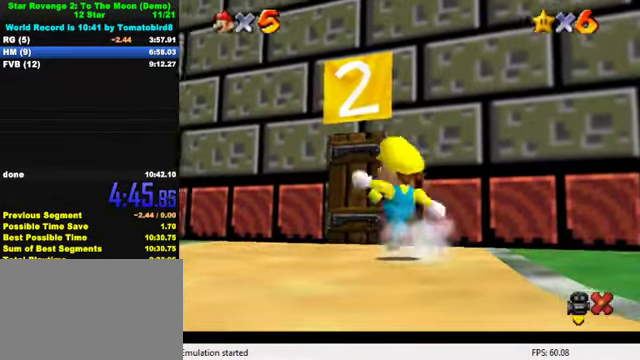
{"keys": ["up"], "events": [[133, "ctrl", "up"], [166, "shift", "up"], [266, "left", "down"], [366, "left", "up"]]}
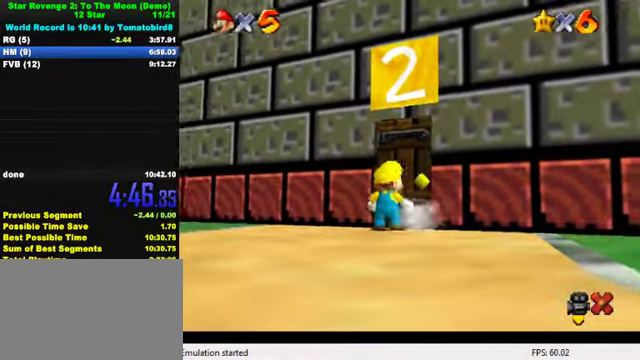
{"keys": [], "events": [[433, "up", "up"]]}
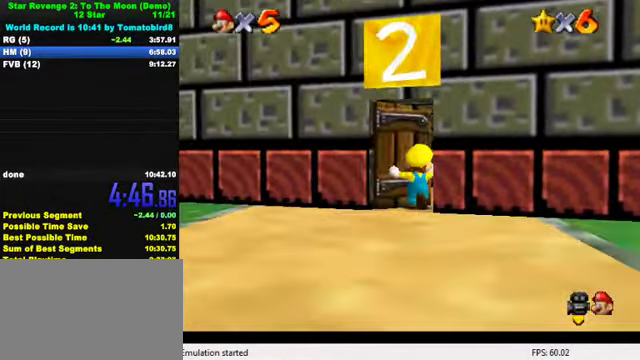
{"keys": [], "events": []}
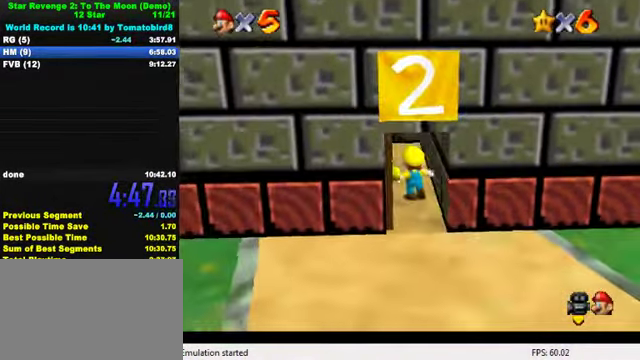
{"keys": [], "events": []}
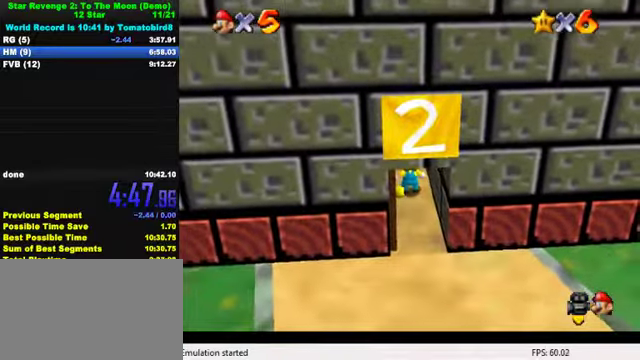
{"keys": [], "events": []}
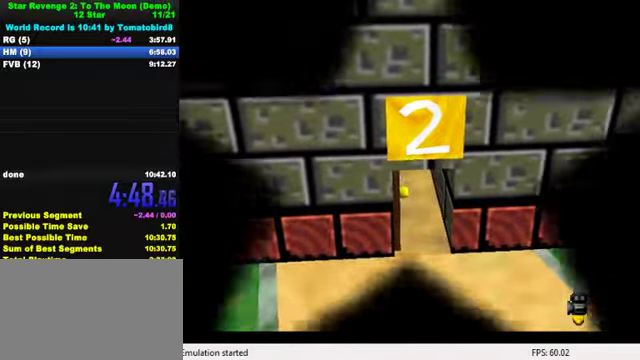
{"keys": [], "events": [[234, "shift", "down"], [334, "shift", "up"], [400, "shift", "down"], [500, "shift", "up"]]}
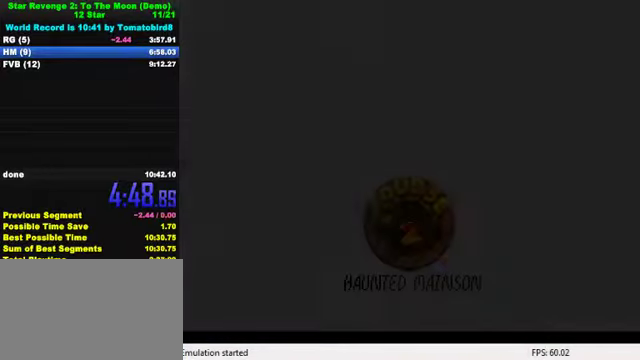
{"keys": ["shift"], "events": [[100, "shift", "down"], [200, "shift", "up"], [267, "shift", "down"], [367, "shift", "up"], [467, "shift", "down"]]}
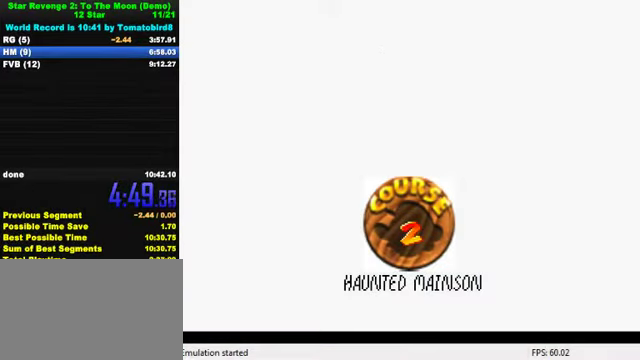
{"keys": ["shift"], "events": [[67, "shift", "up"], [134, "shift", "down"], [200, "shift", "up"], [300, "shift", "down"], [400, "shift", "up"], [500, "shift", "down"]]}
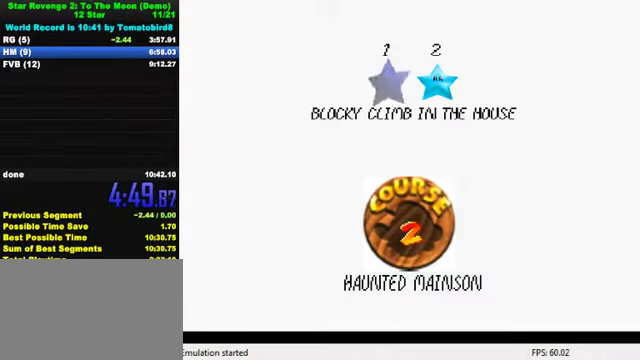
{"keys": [], "events": [[67, "shift", "up"], [134, "shift", "down"], [200, "shift", "up"], [300, "shift", "down"], [434, "shift", "up"]]}
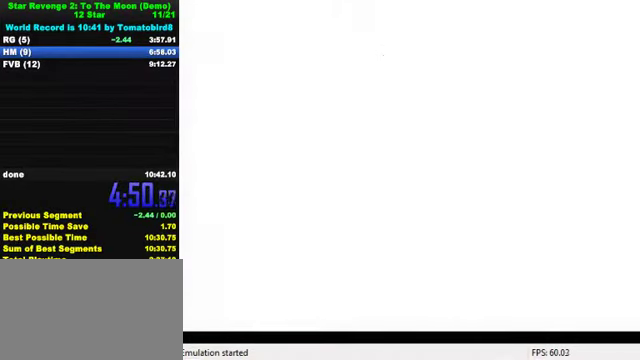
{"keys": ["a", "c", "s", "up"], "events": [[100, "up", "down"], [434, "c", "down"], [500, "a", "down"], [500, "s", "down"]]}
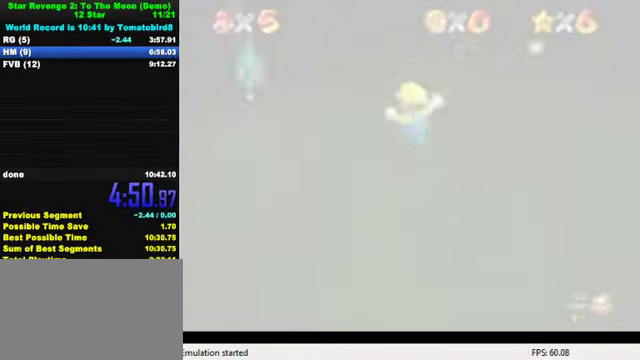
{"keys": ["up"], "events": [[134, "c", "up"], [167, "s", "up"], [200, "a", "up"]]}
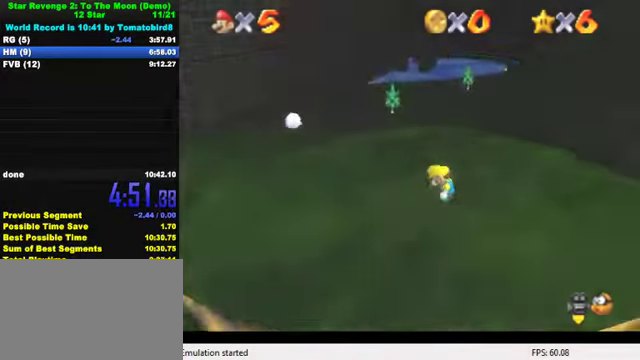
{"keys": ["shift", "up", "y"], "events": [[434, "y", "down"], [500, "shift", "down"]]}
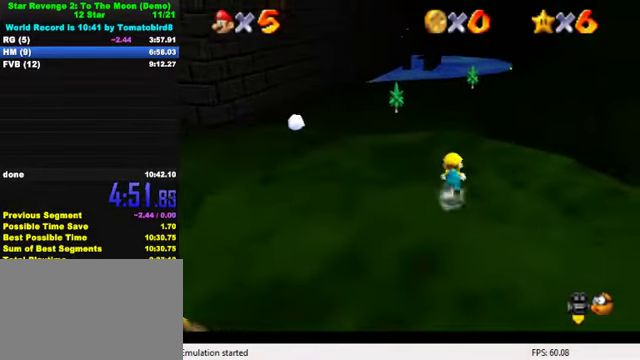
{"keys": ["up"], "events": [[200, "shift", "up"], [200, "y", "up"], [334, "c", "down"], [467, "c", "up"]]}
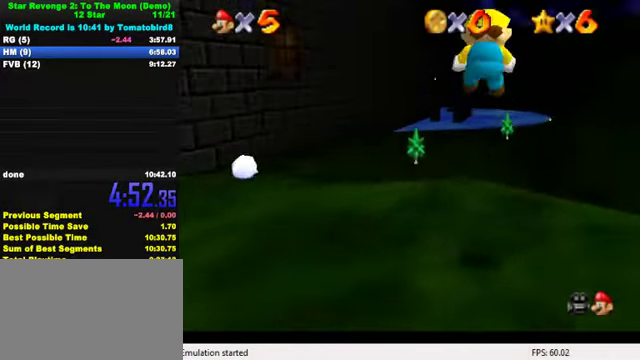
{"keys": ["up"], "events": []}
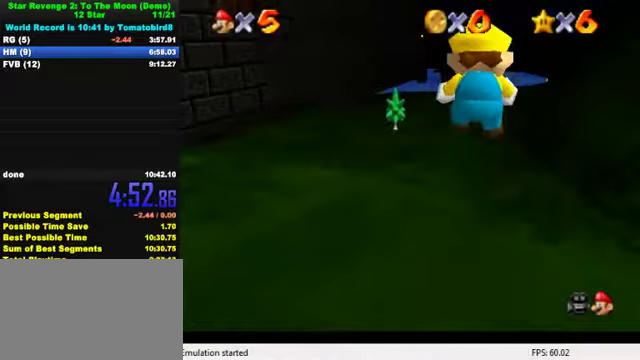
{"keys": ["up"], "events": [[233, "s", "down"], [333, "s", "up"]]}
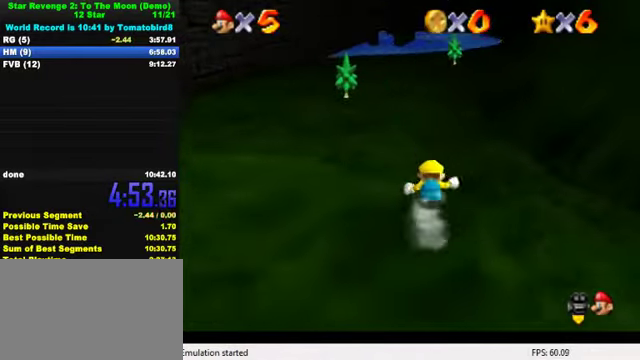
{"keys": ["up"], "events": [[167, "ctrl", "down"], [333, "ctrl", "up"]]}
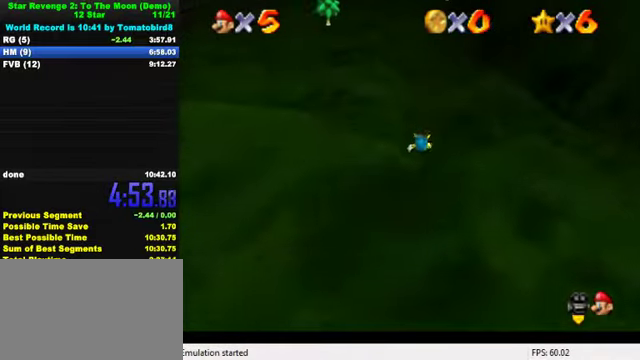
{"keys": ["up"], "events": [[200, "ctrl", "down"], [233, "shift", "down"], [333, "shift", "up"], [367, "ctrl", "up"]]}
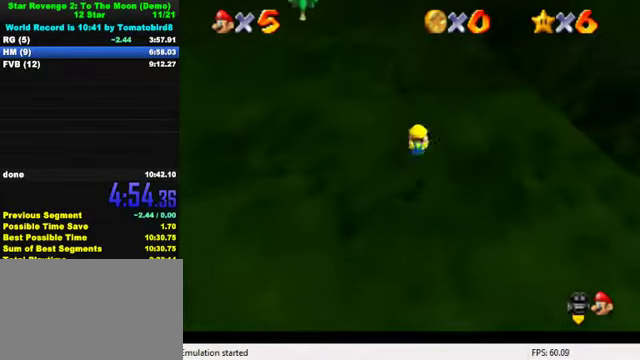
{"keys": ["up"], "events": [[267, "ctrl", "down"], [433, "ctrl", "up"]]}
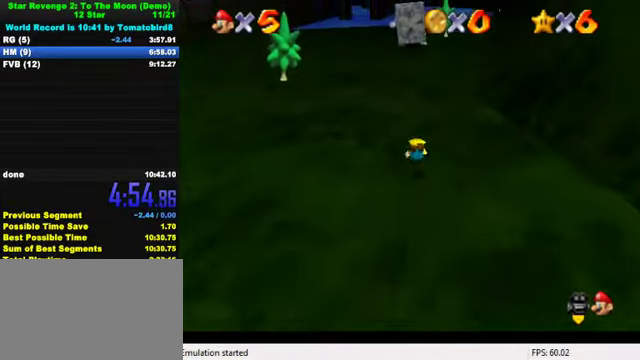
{"keys": ["up"], "events": [[133, "ctrl", "down"], [133, "shift", "down"], [267, "ctrl", "up"], [267, "shift", "up"]]}
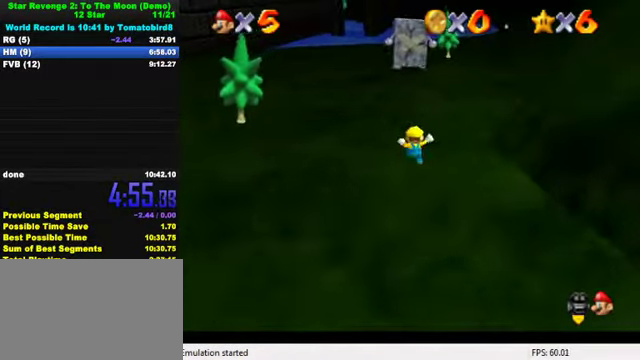
{"keys": ["ctrl", "right", "shift", "up"], "events": [[133, "right", "down"], [367, "ctrl", "down"], [367, "shift", "down"]]}
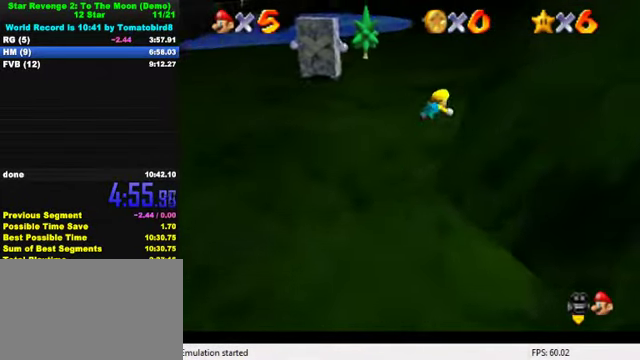
{"keys": ["up"], "events": [[200, "right", "up"], [367, "ctrl", "up"], [367, "shift", "up"]]}
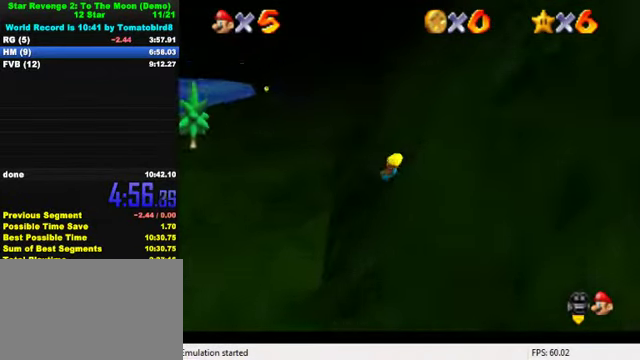
{"keys": ["up"], "events": []}
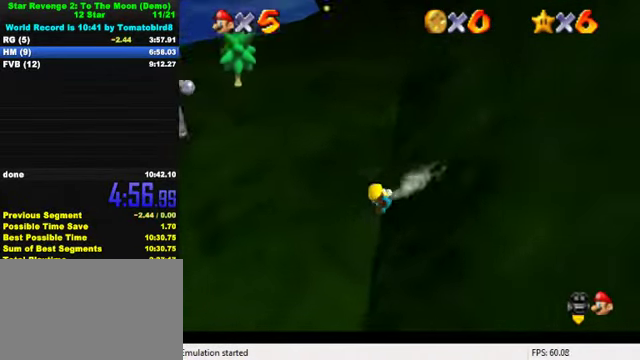
{"keys": ["up"], "events": [[100, "ctrl", "down"], [100, "shift", "down"], [233, "ctrl", "up"], [333, "shift", "up"]]}
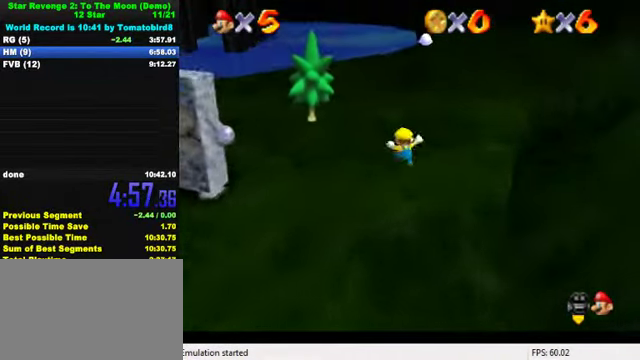
{"keys": ["up"], "events": [[133, "y", "down"], [200, "ctrl", "down"], [267, "y", "up"], [300, "ctrl", "up"]]}
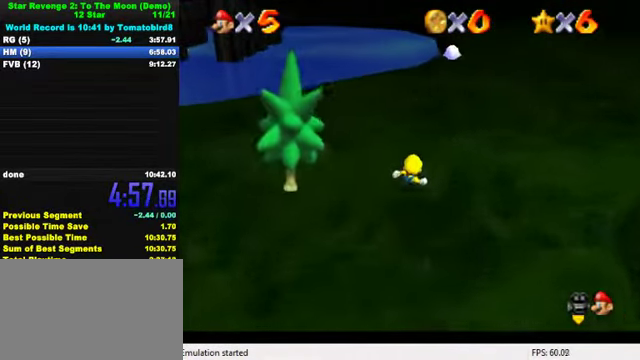
{"keys": ["ctrl", "shift", "up"], "events": [[433, "ctrl", "down"], [433, "shift", "down"]]}
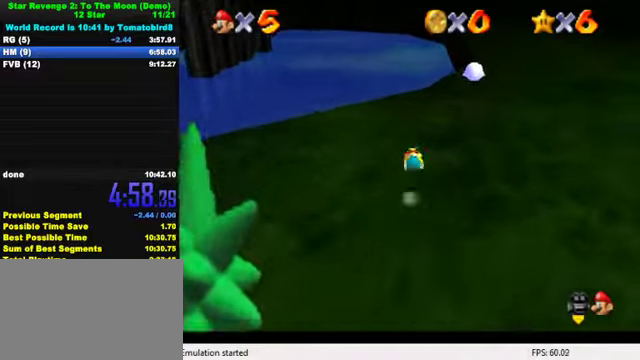
{"keys": ["right", "up"], "events": [[100, "ctrl", "up"], [233, "shift", "up"], [500, "right", "down"]]}
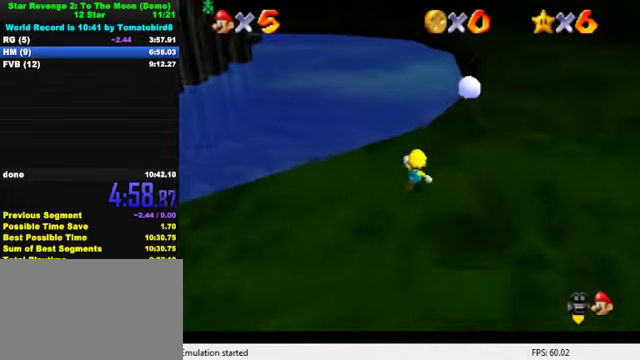
{"keys": ["ctrl", "right", "shift", "up"], "events": [[33, "ctrl", "down"], [66, "right", "up"], [200, "ctrl", "up"], [400, "ctrl", "down"], [400, "shift", "down"], [433, "right", "down"]]}
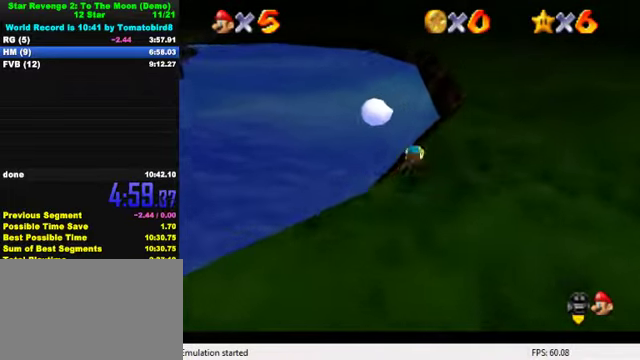
{"keys": ["up"], "events": [[33, "ctrl", "up"], [33, "shift", "up"], [333, "right", "up"]]}